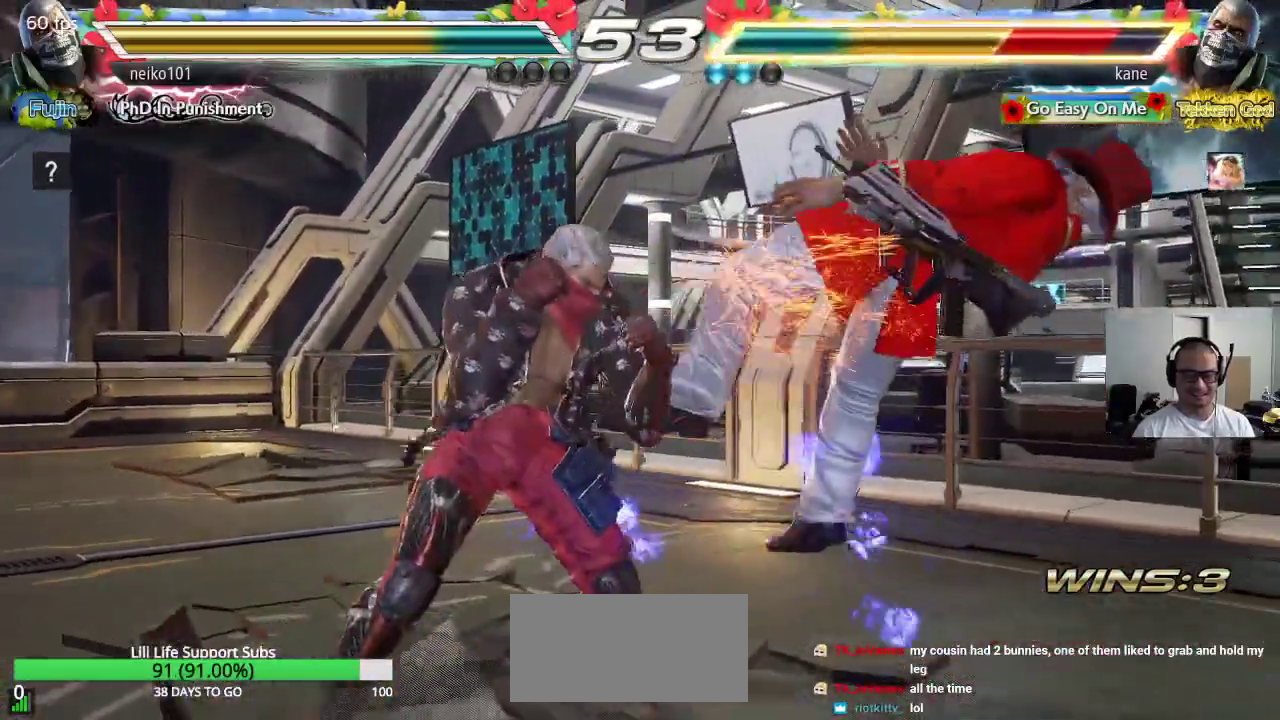
Gameplay with a controller (arcade stick); each line is a JSON object with the inputs held at the frame after it. "events" lists button and stick changes between this image and that frame as [ms after this image, input, new state], when the widget could be followed in between. Not read: L3 R3.
{"buttons": ["SQUARE"], "left_stick": "center", "events": [[67, "TRIANGLE", "up"], [133, "SQUARE", "down"], [167, "TRIANGLE", "down"], [183, "SQUARE", "up"], [267, "TRIANGLE", "up"], [300, "SQUARE", "down"], [350, "TRIANGLE", "down"], [383, "SQUARE", "up"], [450, "TRIANGLE", "up"], [483, "SQUARE", "down"]]}
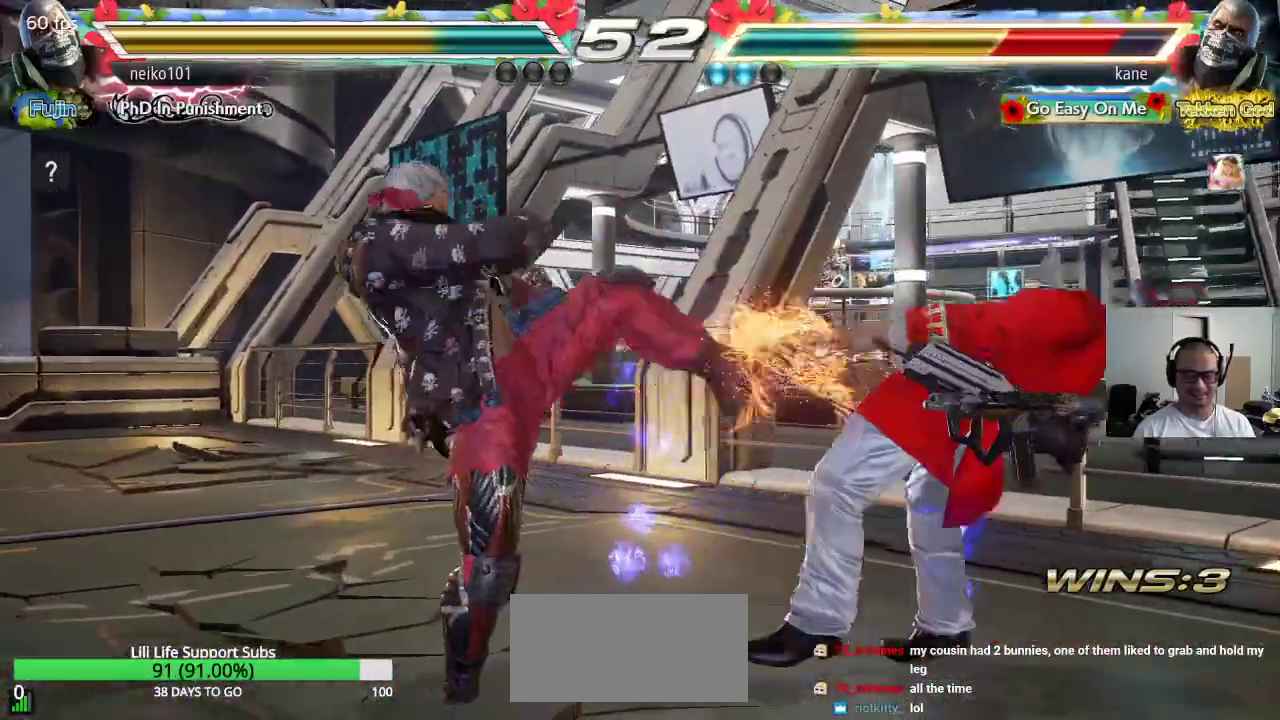
{"buttons": ["TRIANGLE"], "left_stick": "center", "events": [[50, "TRIANGLE", "down"], [67, "SQUARE", "up"], [133, "TRIANGLE", "up"], [167, "SQUARE", "down"], [233, "TRIANGLE", "down"], [250, "SQUARE", "up"], [317, "TRIANGLE", "up"], [350, "SQUARE", "down"], [417, "TRIANGLE", "down"], [450, "SQUARE", "up"]]}
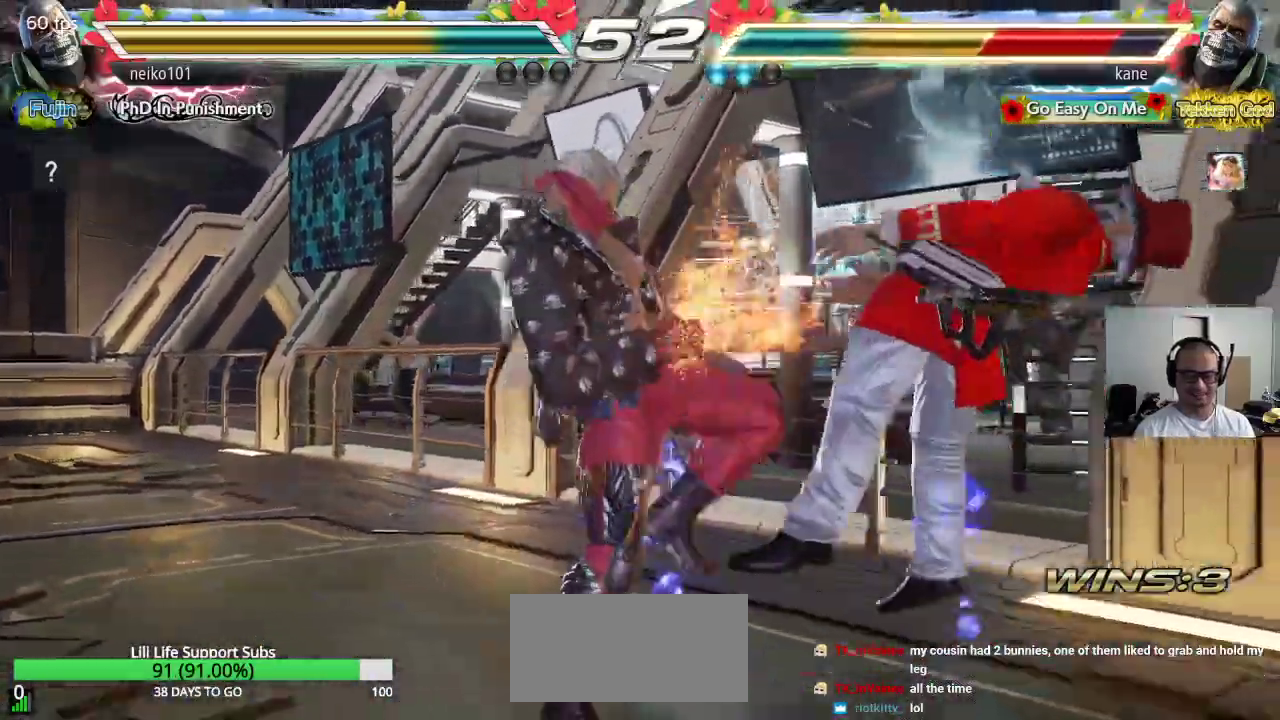
{"buttons": [], "left_stick": "center", "events": [[17, "TRIANGLE", "up"], [33, "SQUARE", "down"], [100, "TRIANGLE", "down"], [133, "SQUARE", "up"], [167, "TRIANGLE", "up"]]}
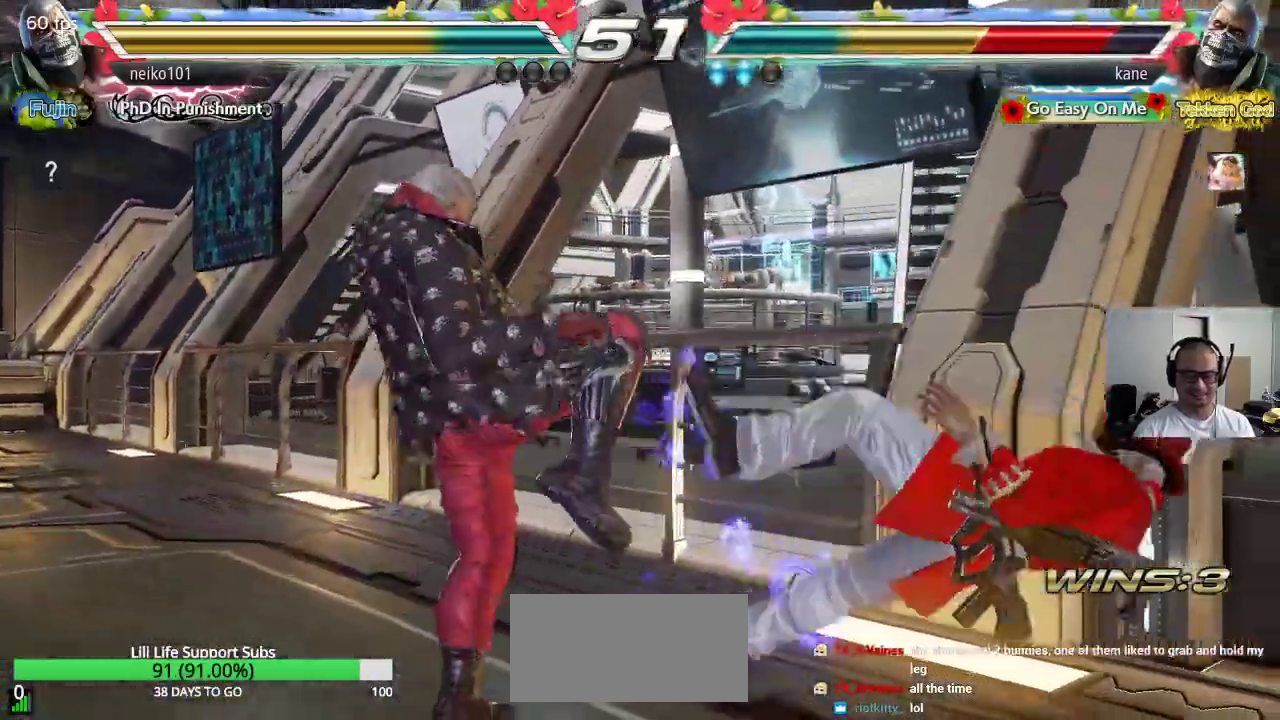
{"buttons": [], "left_stick": "center", "events": []}
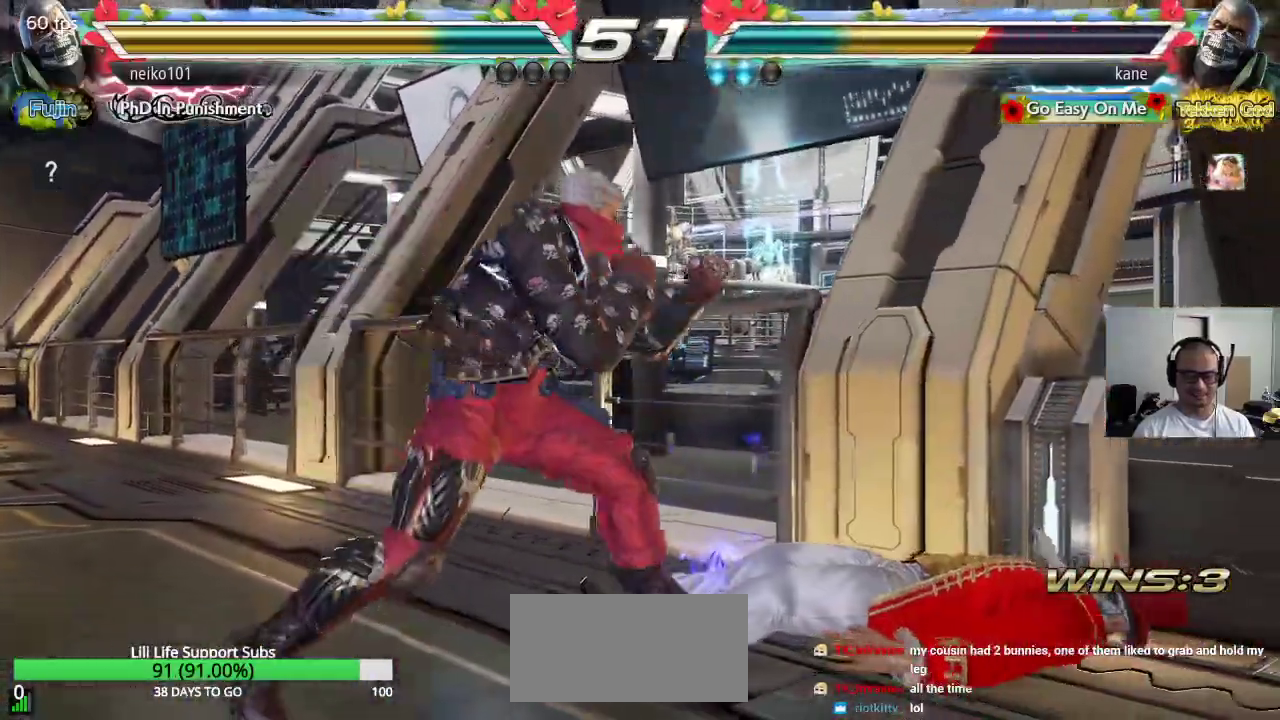
{"buttons": [], "left_stick": "center", "events": []}
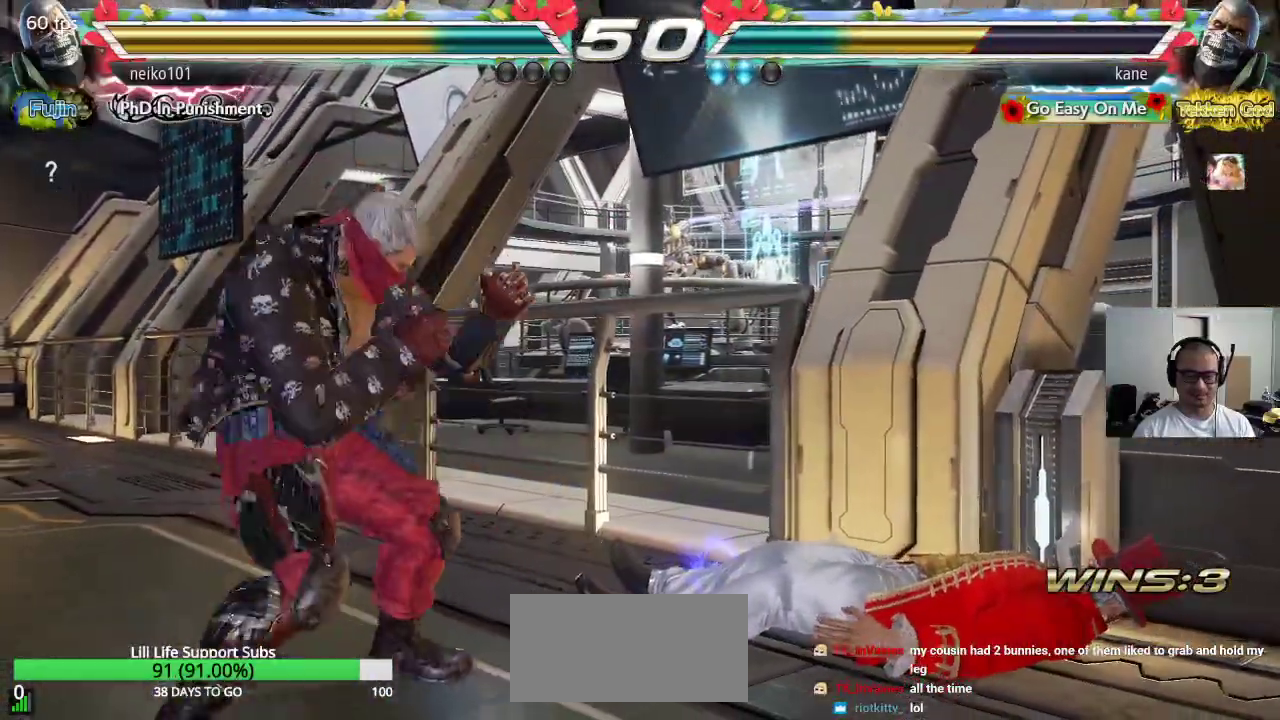
{"buttons": [], "left_stick": "right", "events": [[283, "left_stick", "up"], [400, "left_stick", "center"], [467, "left_stick", "right"]]}
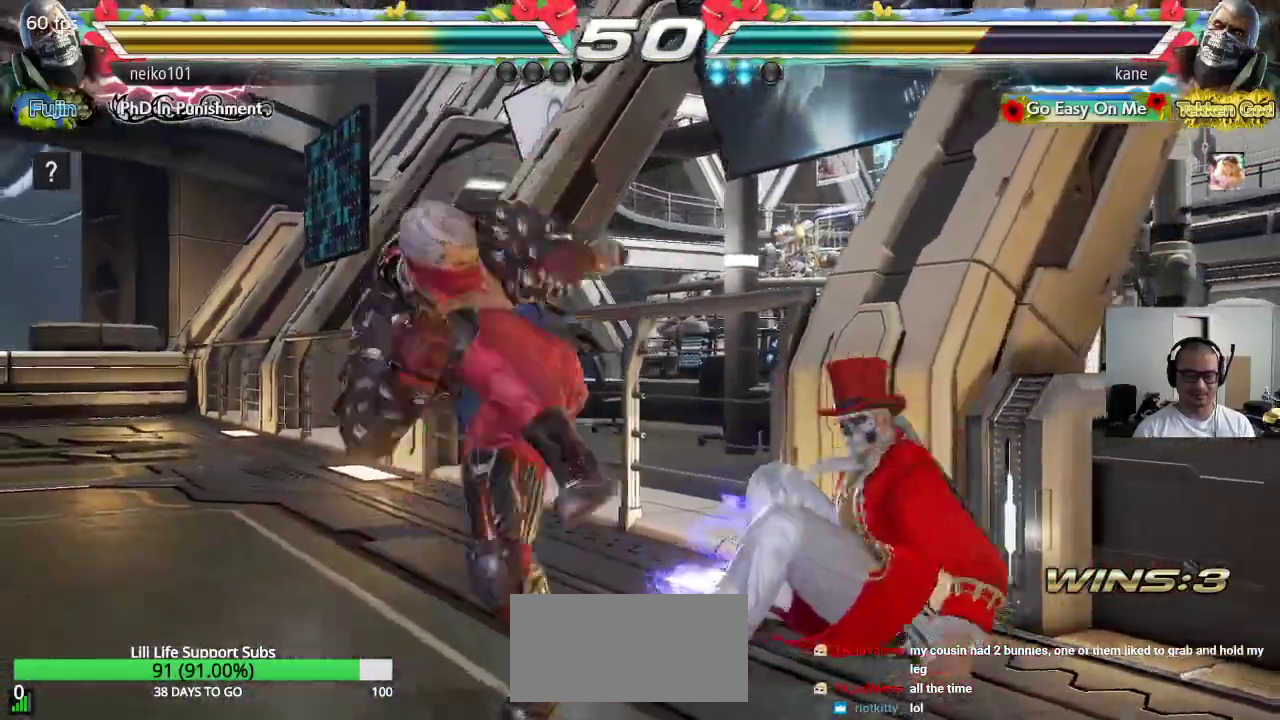
{"buttons": [], "left_stick": "right", "events": [[250, "left_stick", "center"], [417, "left_stick", "right"]]}
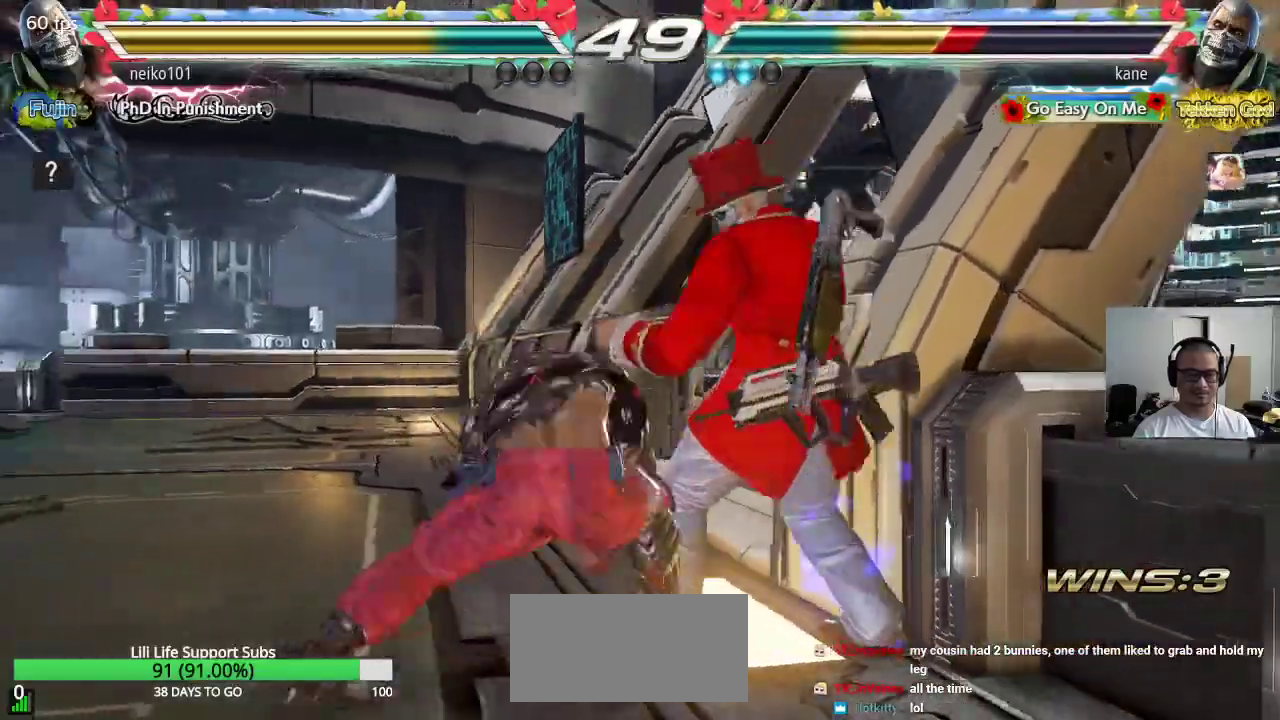
{"buttons": [], "left_stick": "center", "events": [[483, "left_stick", "center"]]}
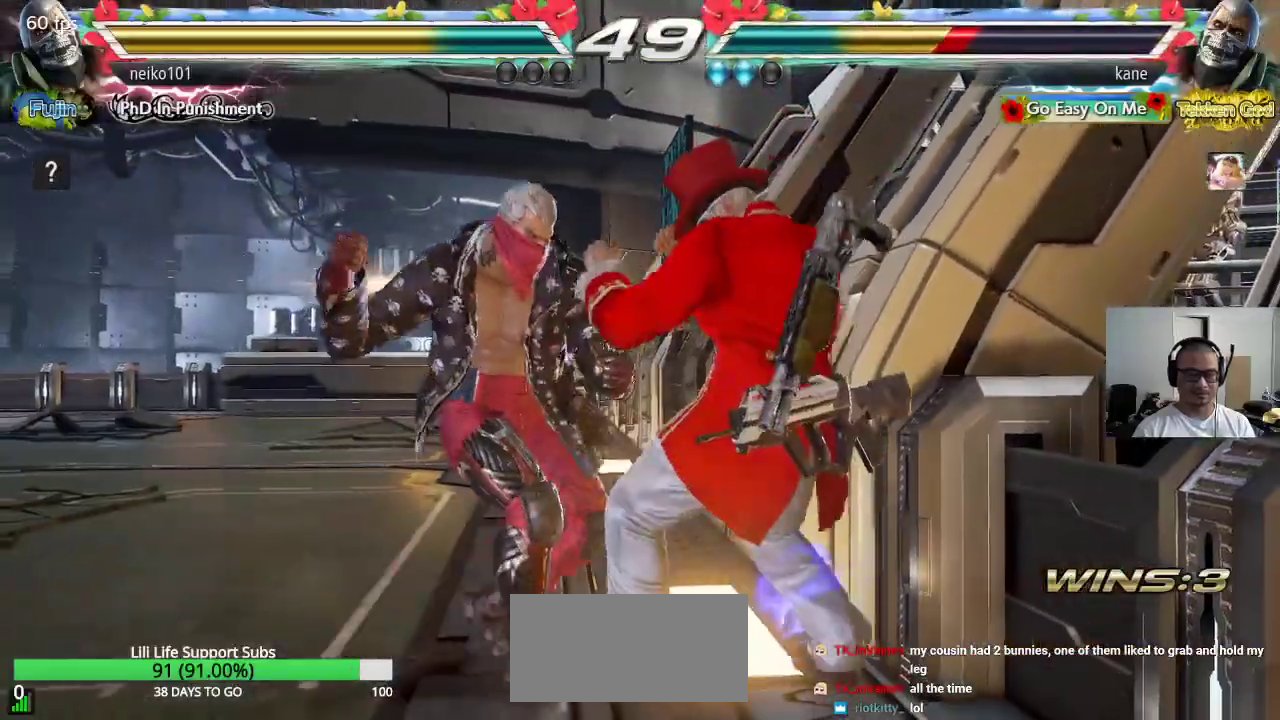
{"buttons": ["SQUARE", "TRIANGLE"], "left_stick": "center", "events": [[250, "left_stick", "down"], [317, "CROSS", "down"], [317, "left_stick", "right"], [367, "CROSS", "up"], [367, "left_stick", "center"], [400, "SQUARE", "down"], [467, "TRIANGLE", "down"]]}
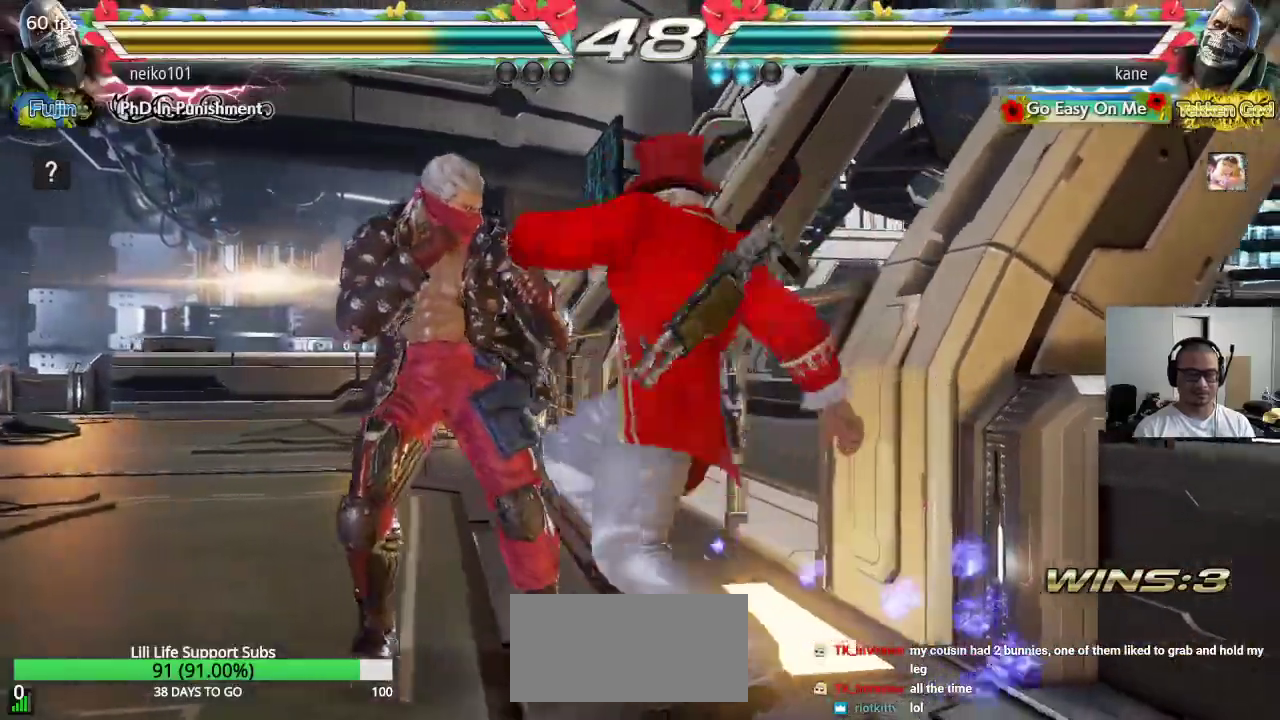
{"buttons": [], "left_stick": "center", "events": [[117, "TRIANGLE", "up"], [400, "SQUARE", "up"]]}
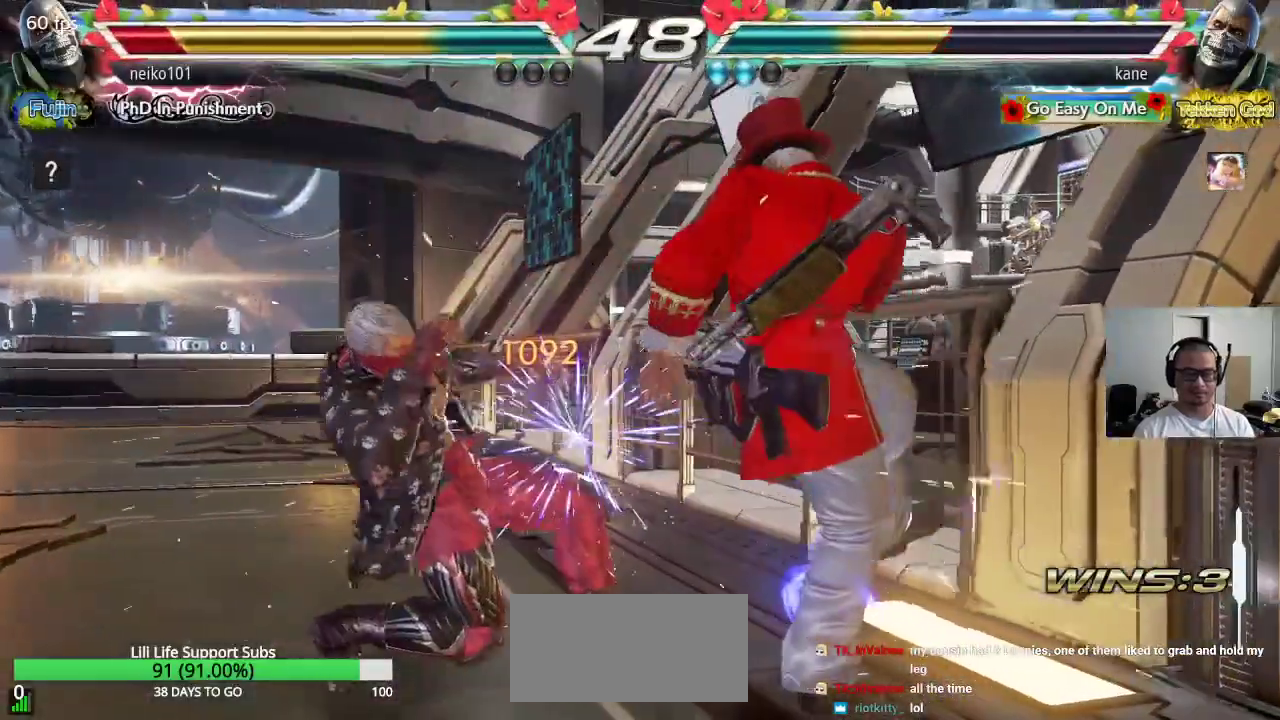
{"buttons": [], "left_stick": "down-left", "events": [[83, "left_stick", "down-left"], [133, "SQUARE", "down"], [200, "SQUARE", "up"]]}
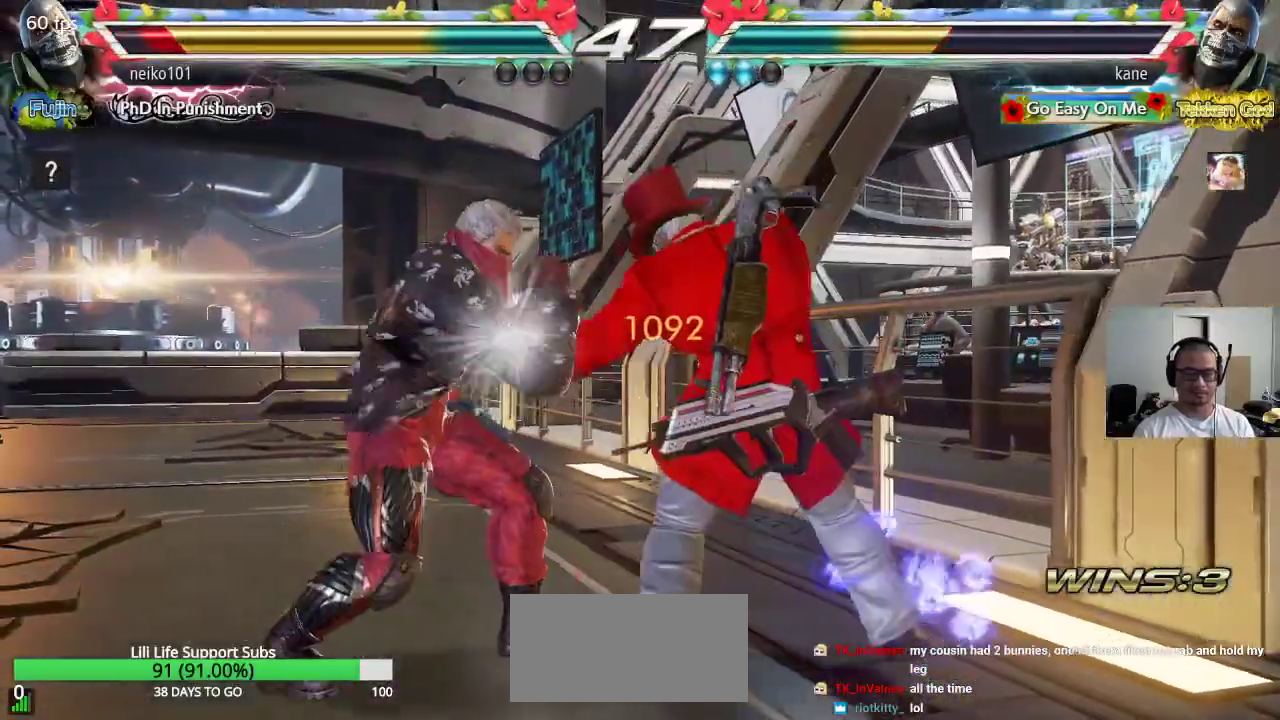
{"buttons": [], "left_stick": "center", "events": [[33, "SQUARE", "down"], [217, "SQUARE", "up"], [383, "left_stick", "center"]]}
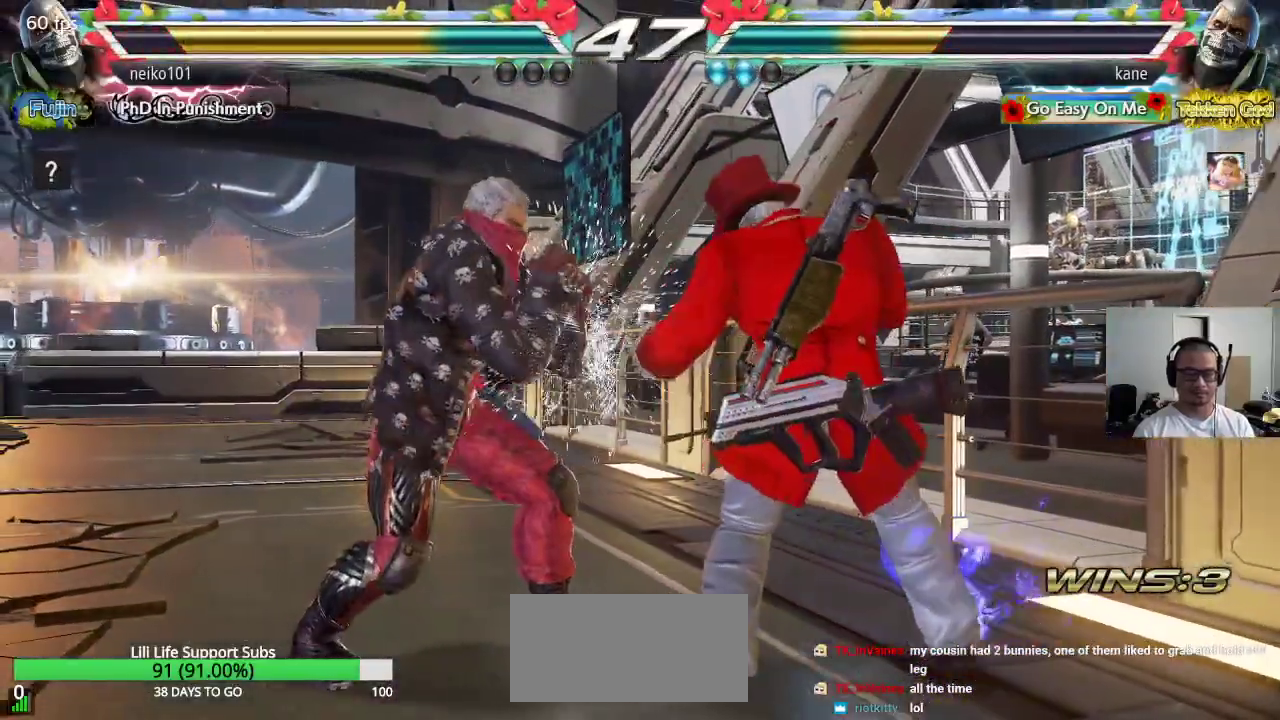
{"buttons": [], "left_stick": "center", "events": [[183, "left_stick", "down-right"], [400, "left_stick", "center"], [417, "CROSS", "down"], [500, "CROSS", "up"]]}
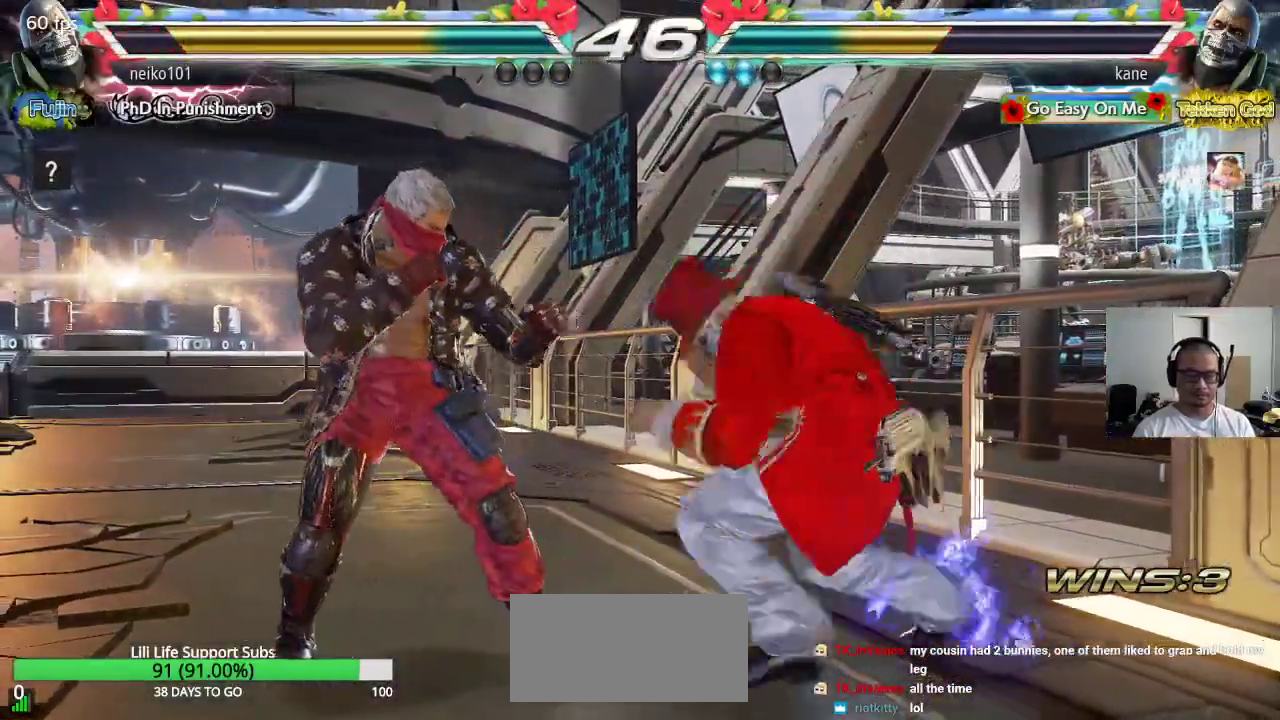
{"buttons": [], "left_stick": "down-right", "events": [[500, "left_stick", "down-right"]]}
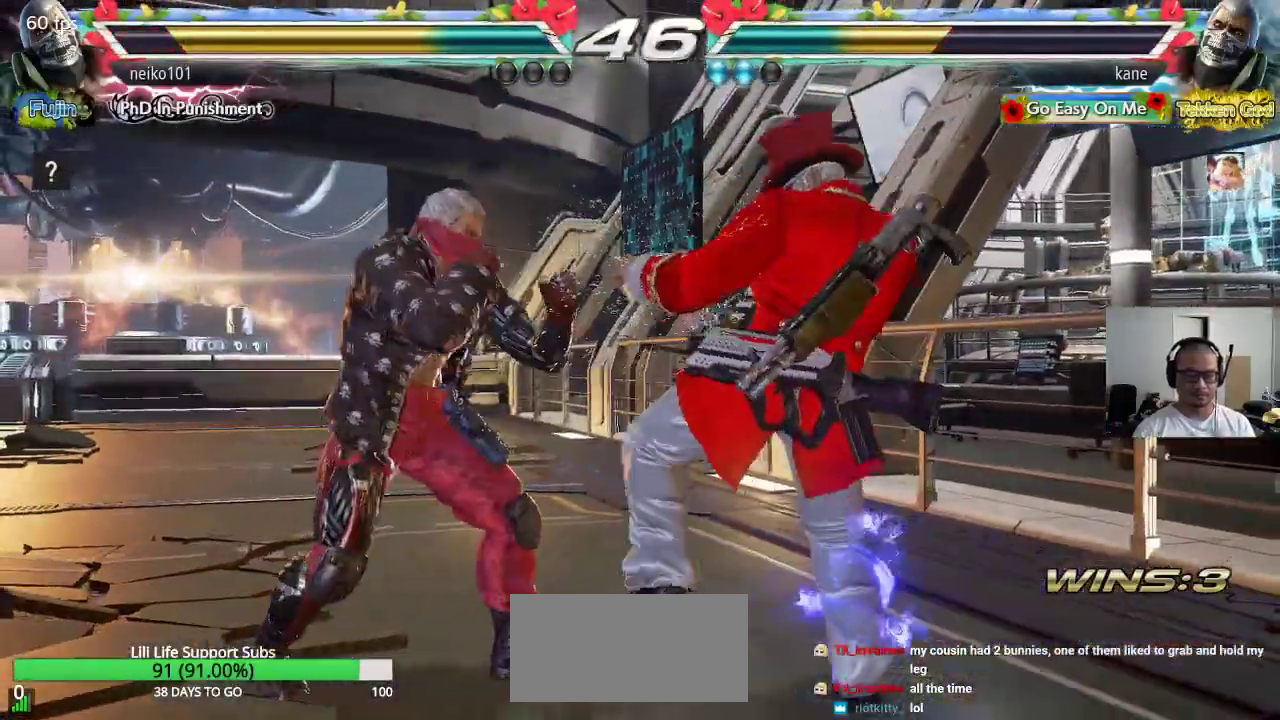
{"buttons": [], "left_stick": "center", "events": [[250, "left_stick", "center"], [283, "CROSS", "down"], [367, "CROSS", "up"]]}
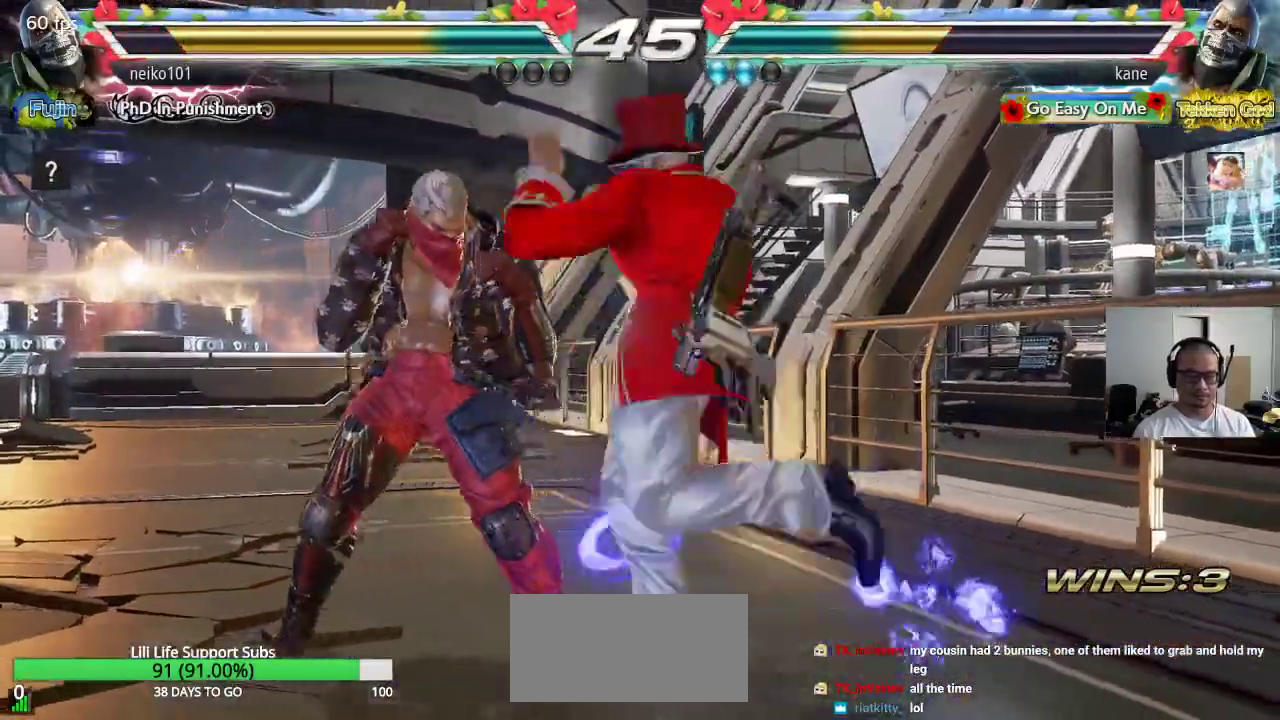
{"buttons": [], "left_stick": "right", "events": [[350, "left_stick", "right"]]}
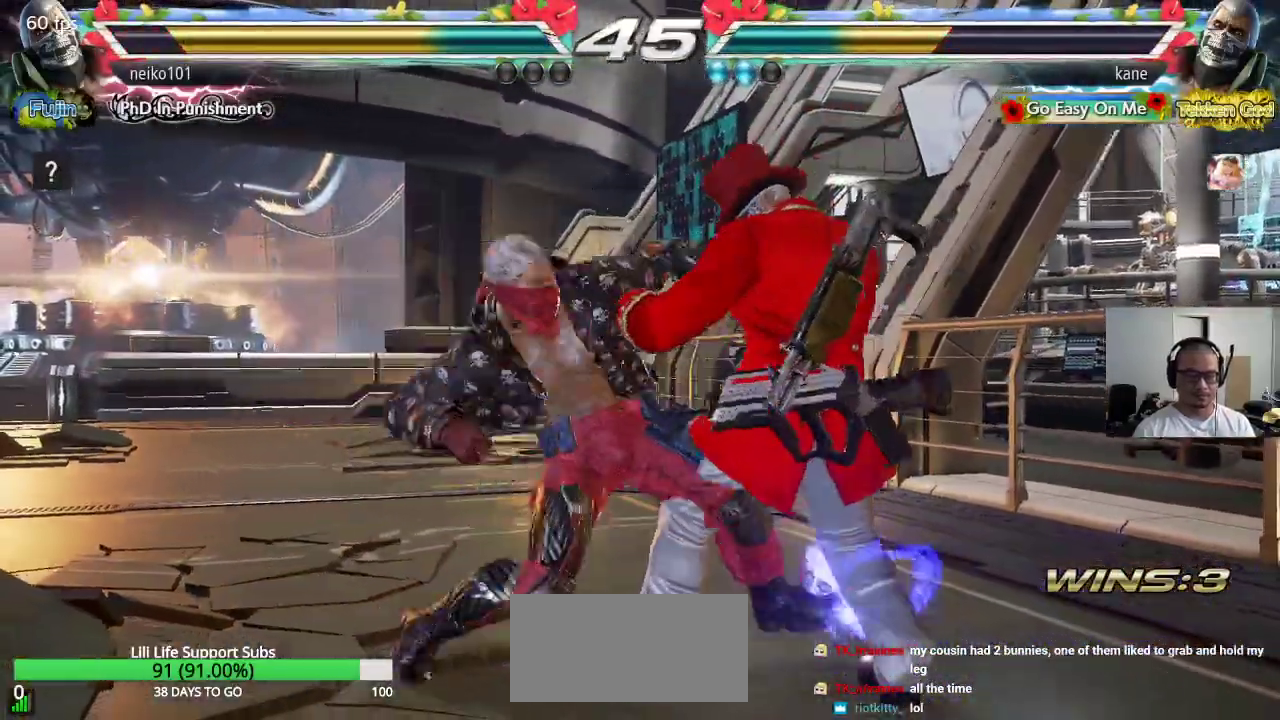
{"buttons": [], "left_stick": "right", "events": []}
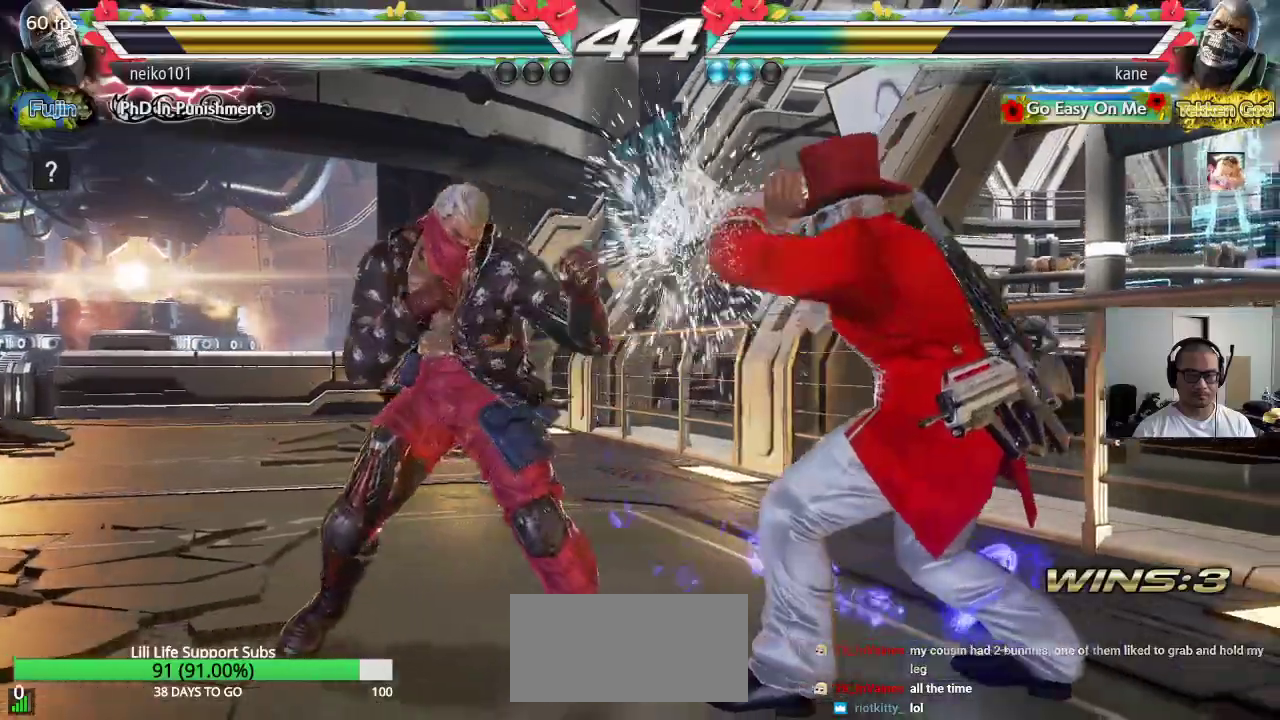
{"buttons": ["SQUARE"], "left_stick": "down-left", "events": [[17, "left_stick", "center"], [83, "left_stick", "down-left"], [100, "TRIANGLE", "down"], [150, "SQUARE", "down"], [300, "TRIANGLE", "up"]]}
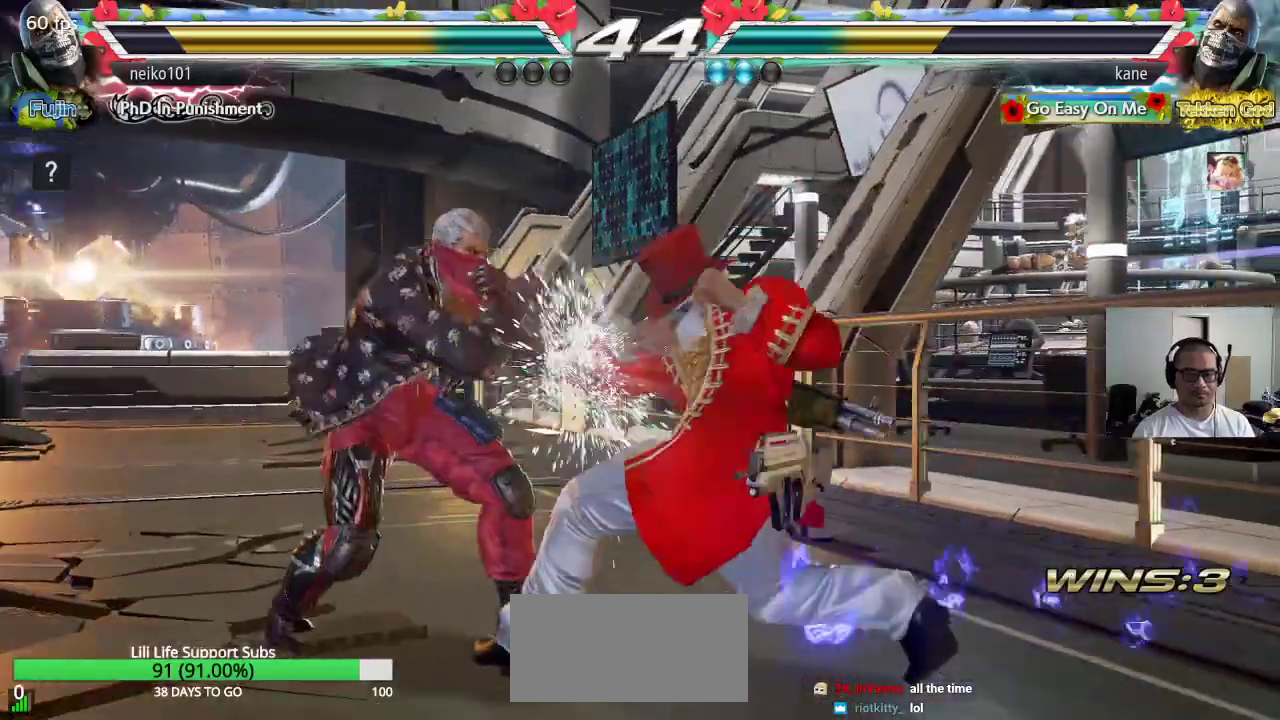
{"buttons": [], "left_stick": "down", "events": [[50, "SQUARE", "up"], [67, "left_stick", "center"], [333, "left_stick", "down"], [400, "left_stick", "center"], [467, "left_stick", "down"]]}
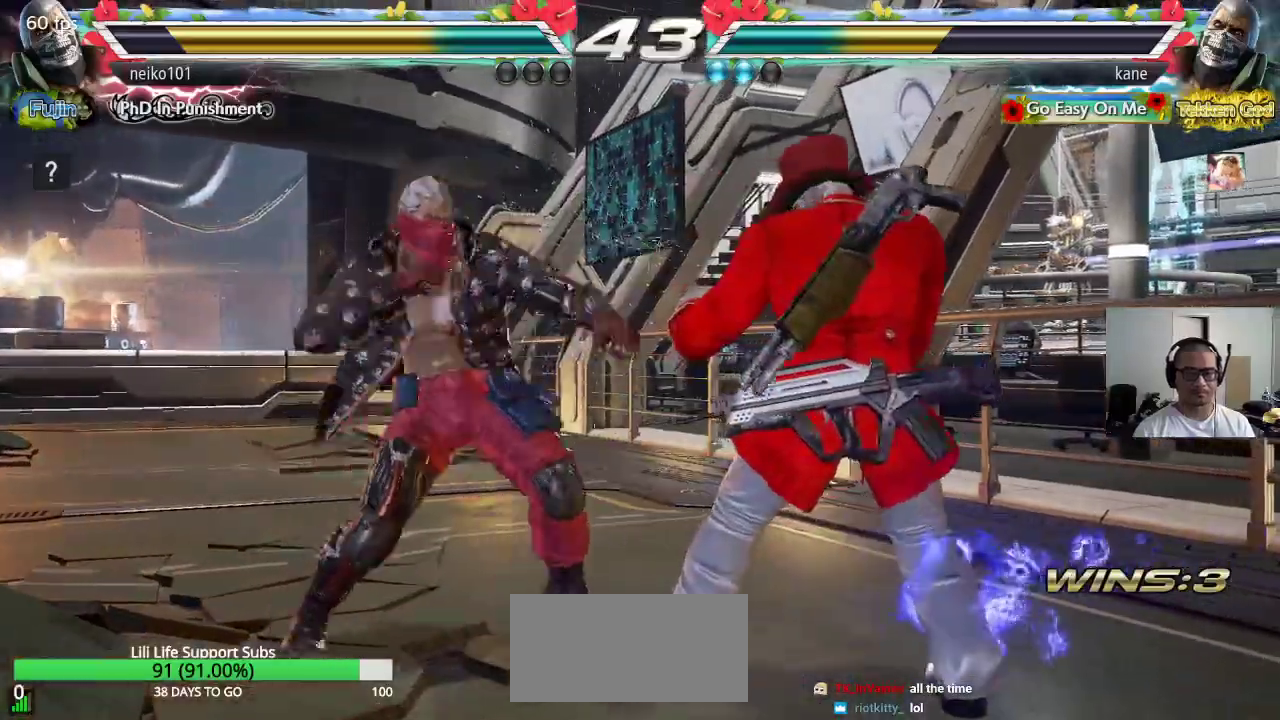
{"buttons": [], "left_stick": "right", "events": [[283, "left_stick", "center"], [500, "left_stick", "right"]]}
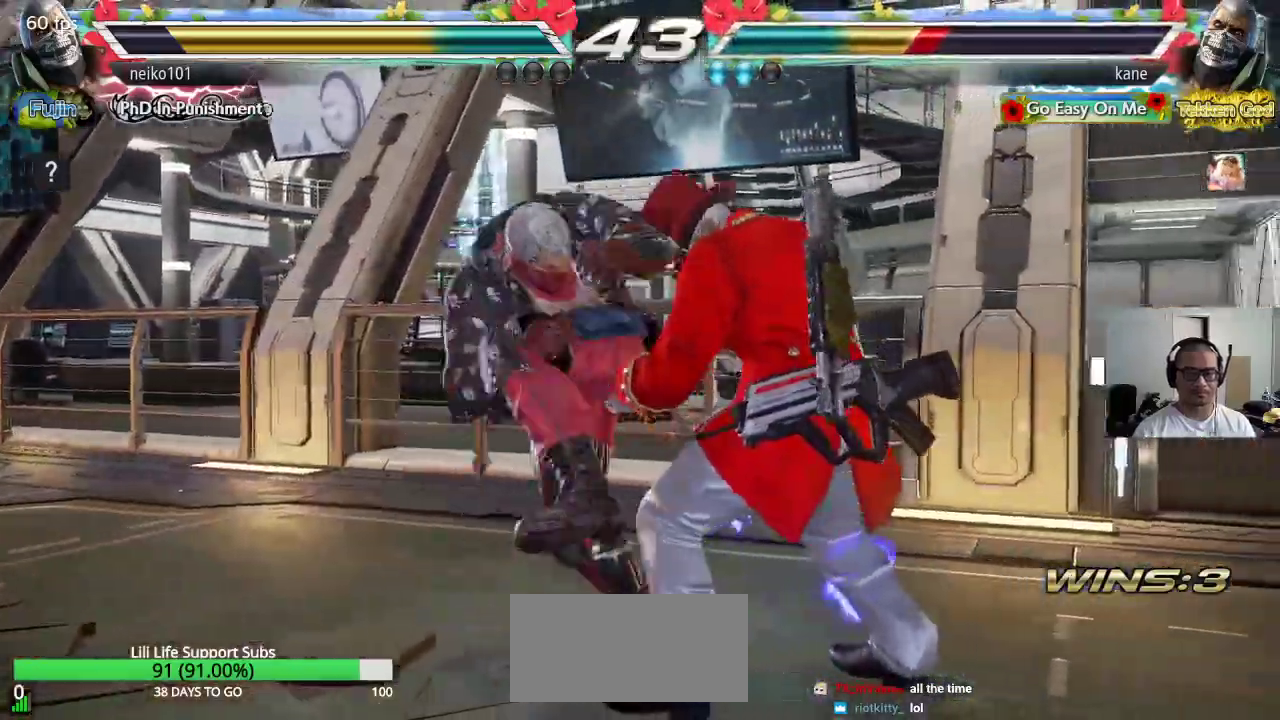
{"buttons": [], "left_stick": "center", "events": [[450, "left_stick", "center"]]}
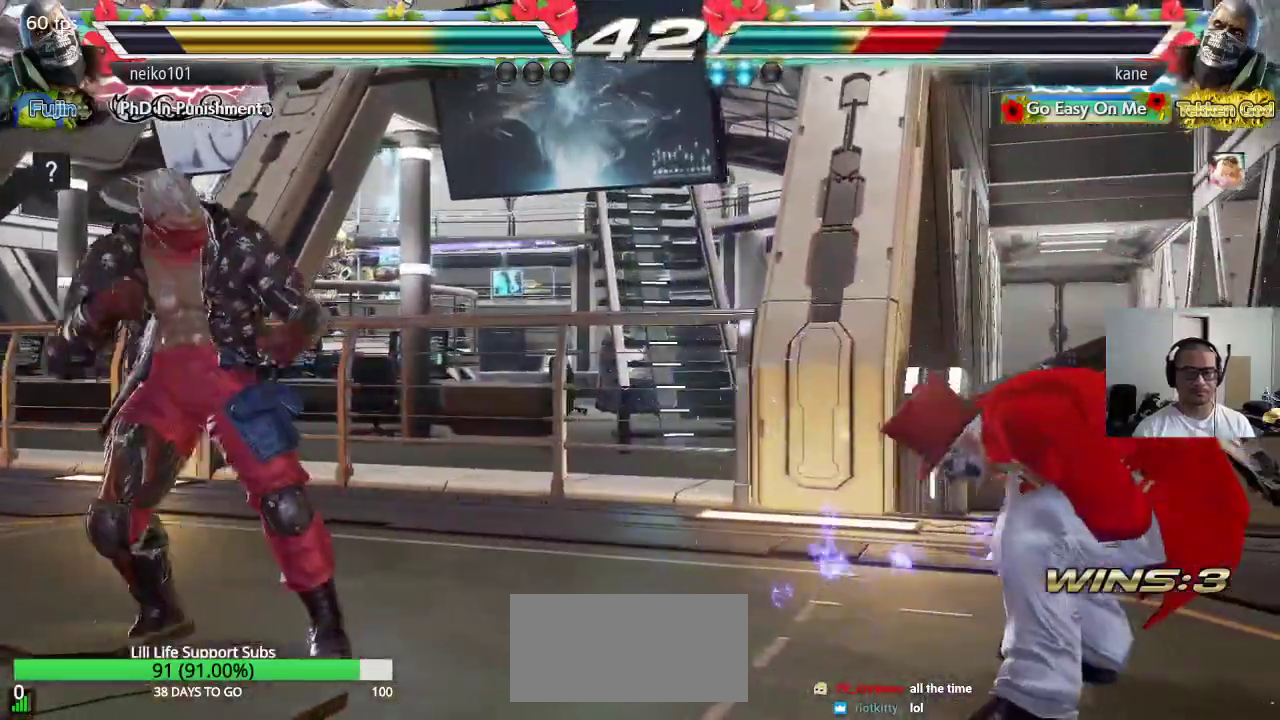
{"buttons": [], "left_stick": "right", "events": [[200, "left_stick", "right"]]}
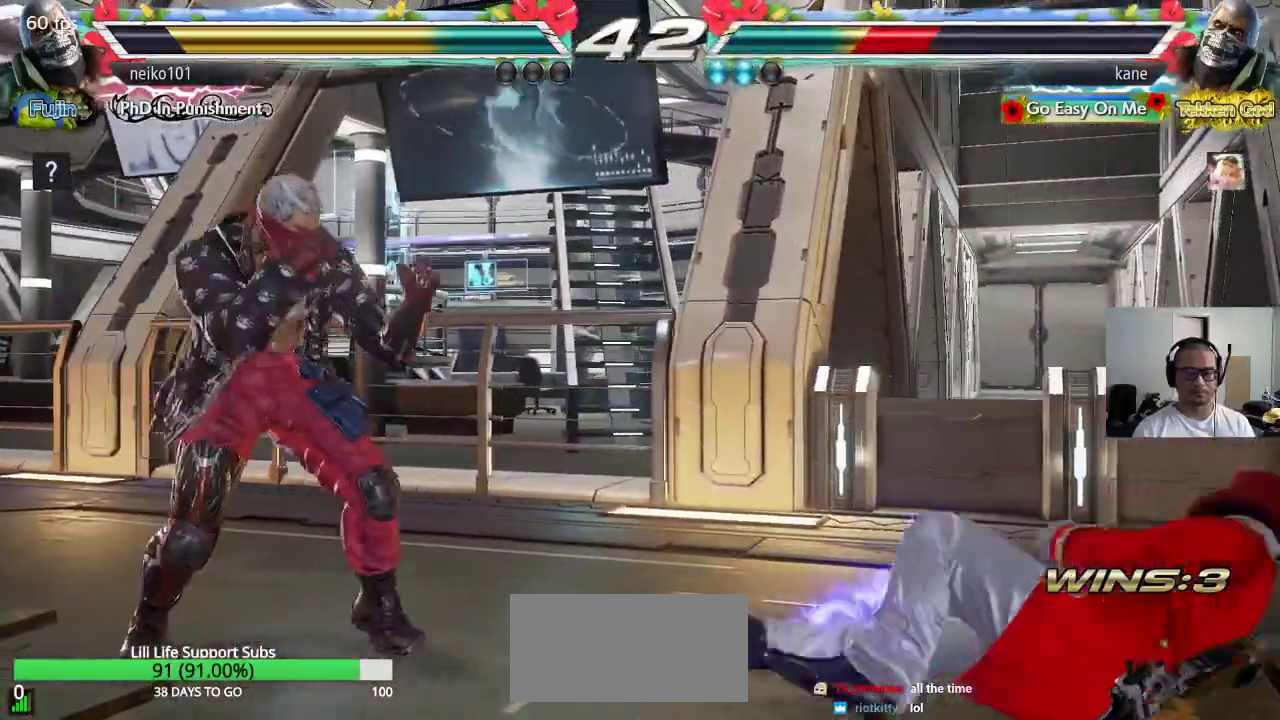
{"buttons": [], "left_stick": "right", "events": [[167, "left_stick", "center"], [233, "left_stick", "right"], [317, "left_stick", "center"], [367, "left_stick", "right"], [450, "left_stick", "center"], [500, "left_stick", "right"]]}
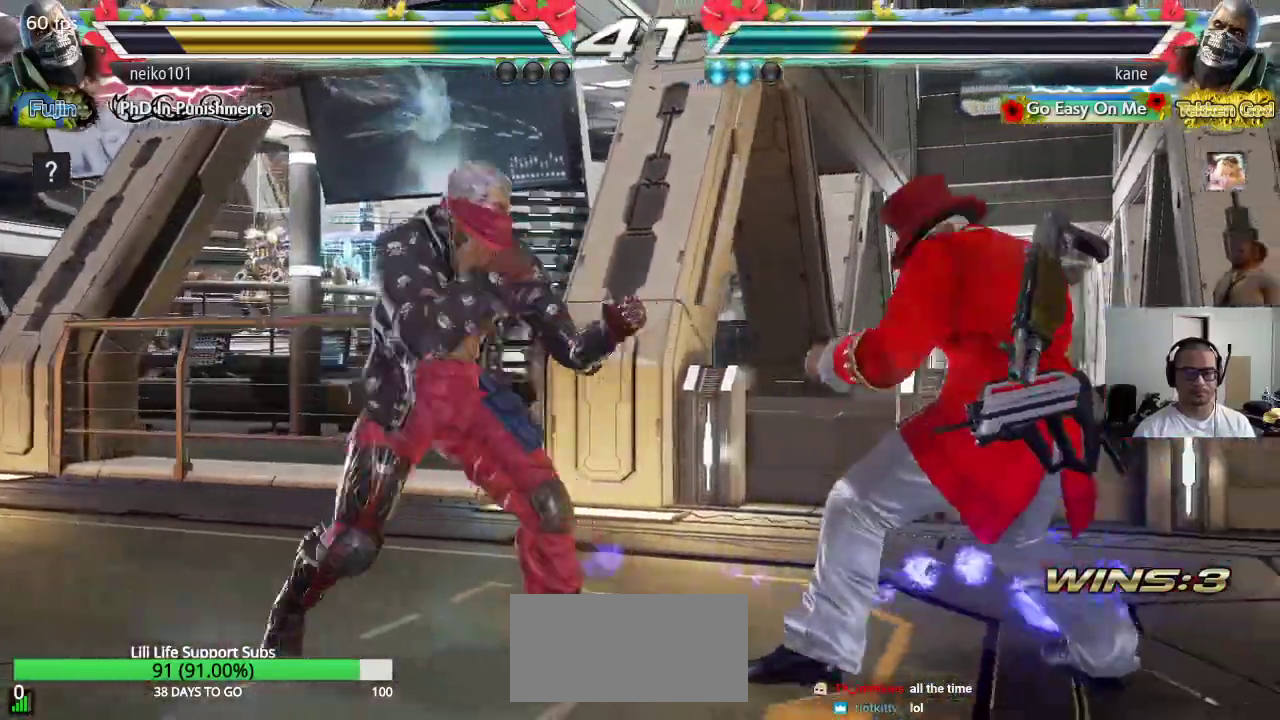
{"buttons": [], "left_stick": "center", "events": [[450, "left_stick", "center"]]}
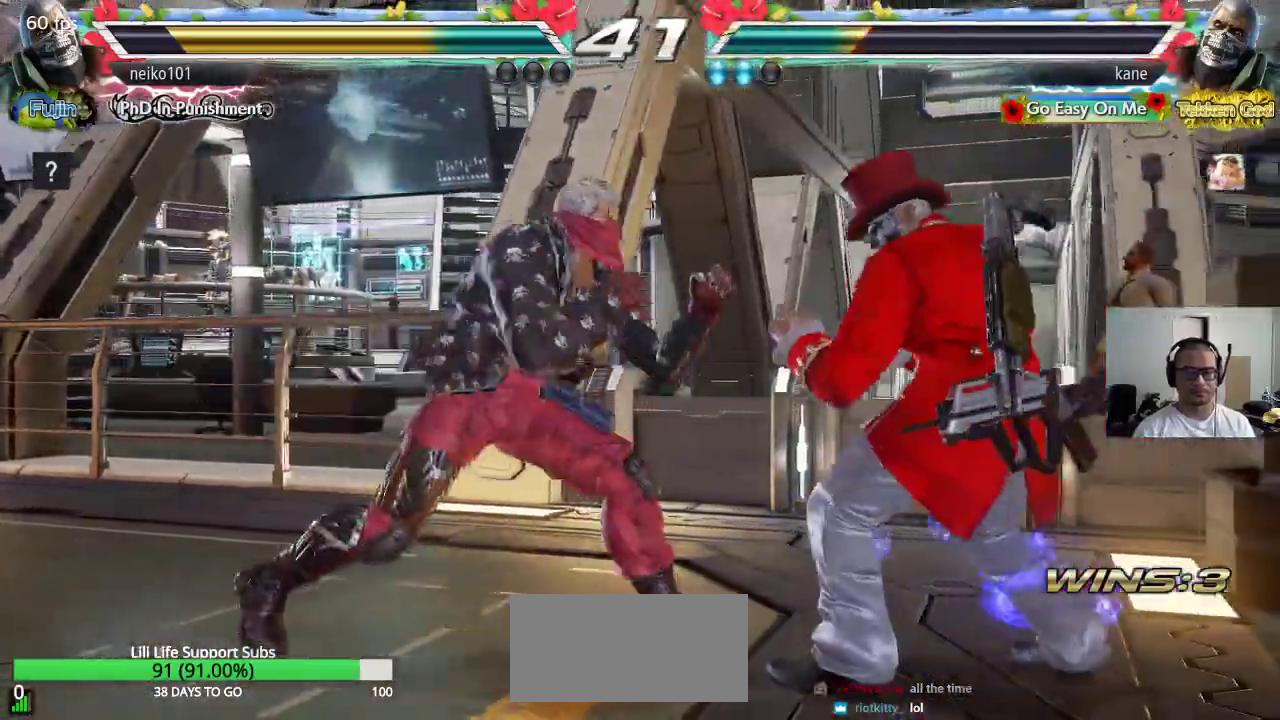
{"buttons": [], "left_stick": "right", "events": [[50, "left_stick", "right"]]}
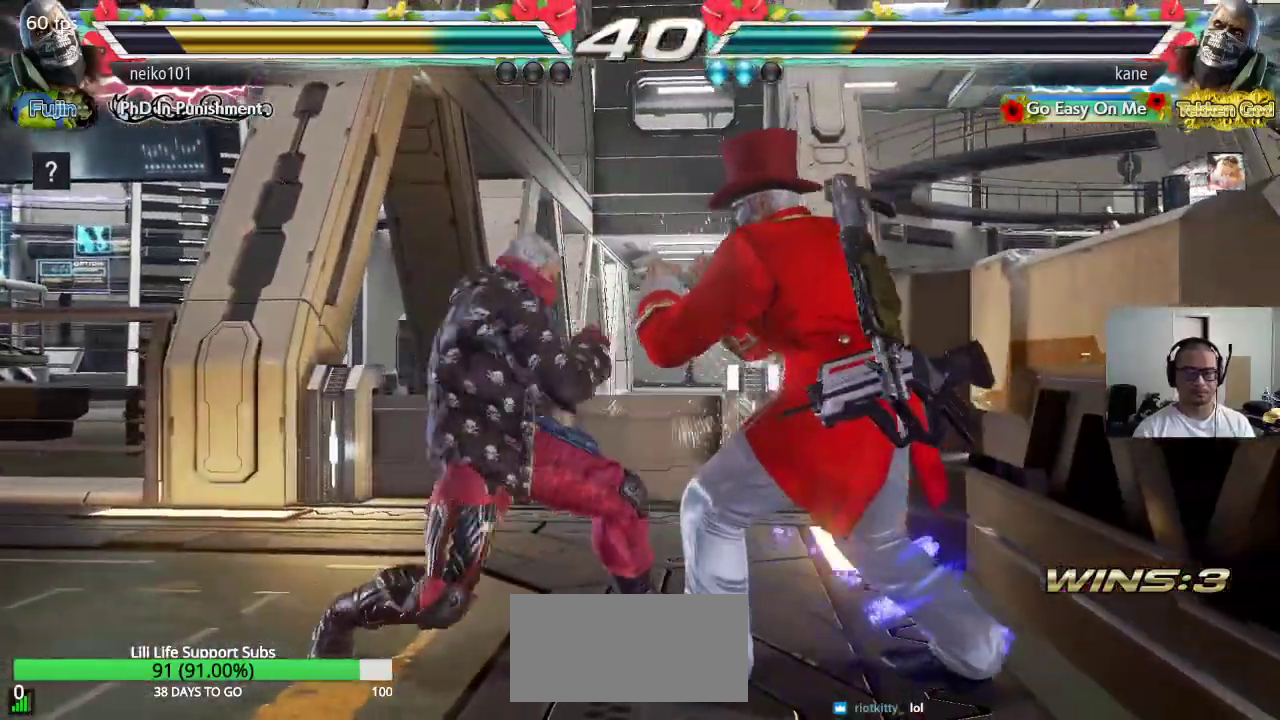
{"buttons": [], "left_stick": "center", "events": [[83, "left_stick", "center"], [117, "SQUARE", "down"], [217, "TRIANGLE", "down"], [250, "SQUARE", "up"], [333, "TRIANGLE", "up"]]}
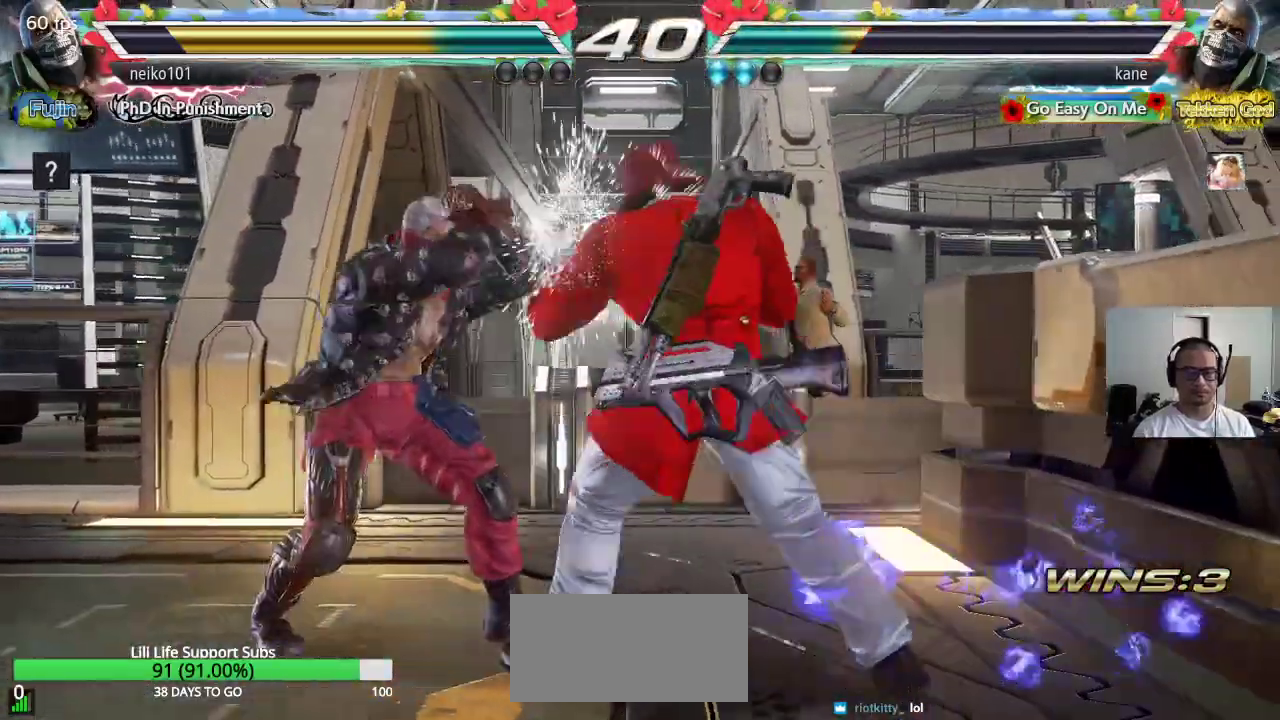
{"buttons": ["SQUARE"], "left_stick": "center", "events": [[100, "SQUARE", "down"]]}
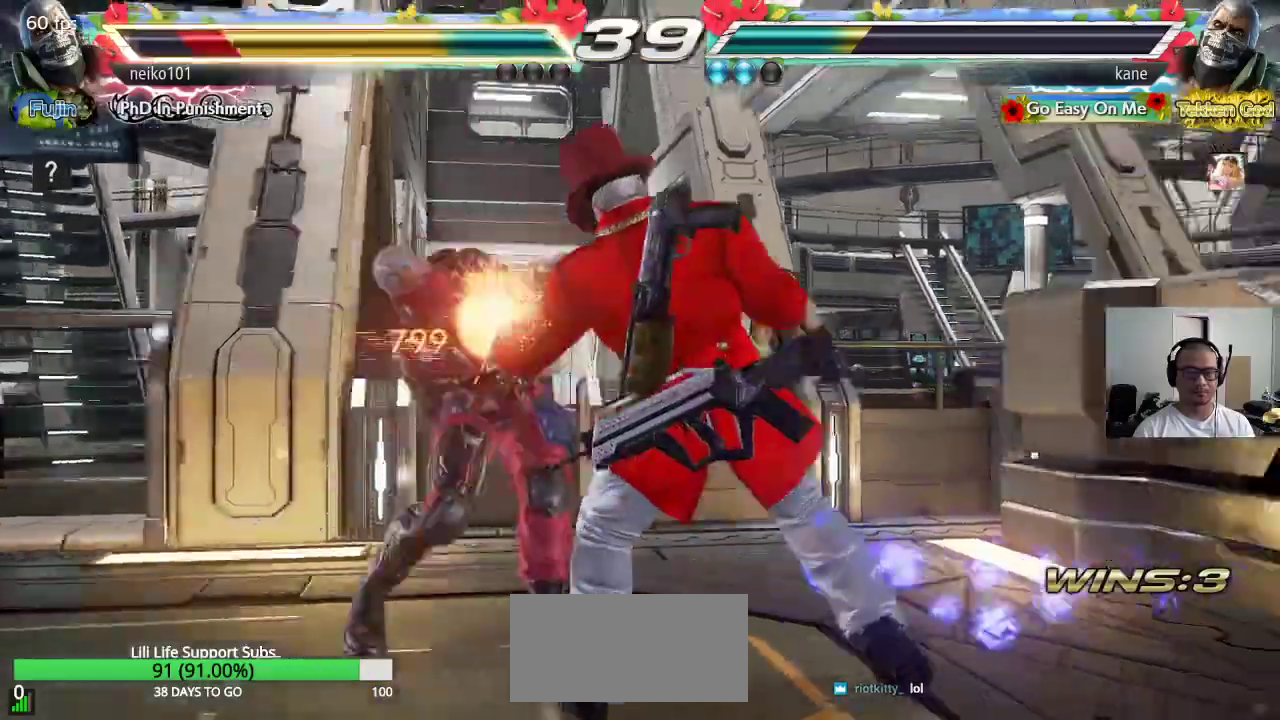
{"buttons": ["TRIANGLE"], "left_stick": "down-right", "events": [[67, "SQUARE", "up"], [300, "left_stick", "down-right"], [350, "TRIANGLE", "down"]]}
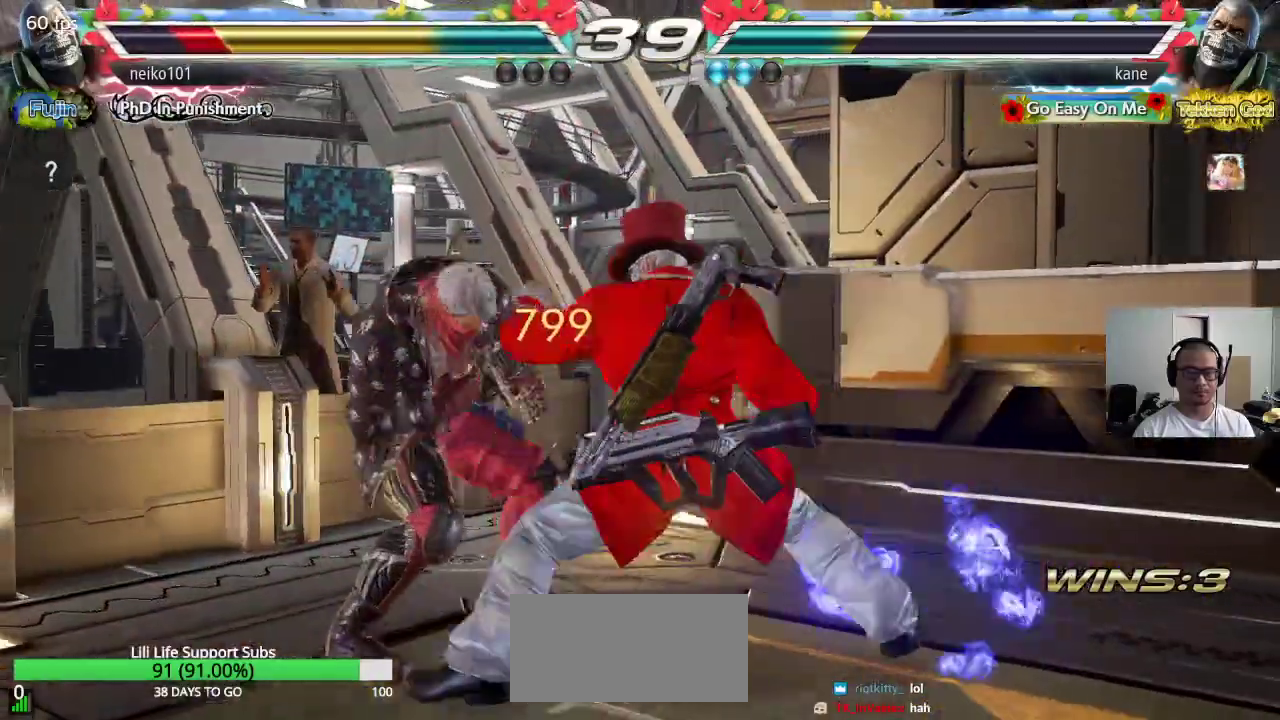
{"buttons": [], "left_stick": "down-right", "events": [[50, "TRIANGLE", "up"], [67, "left_stick", "center"], [500, "left_stick", "down-right"]]}